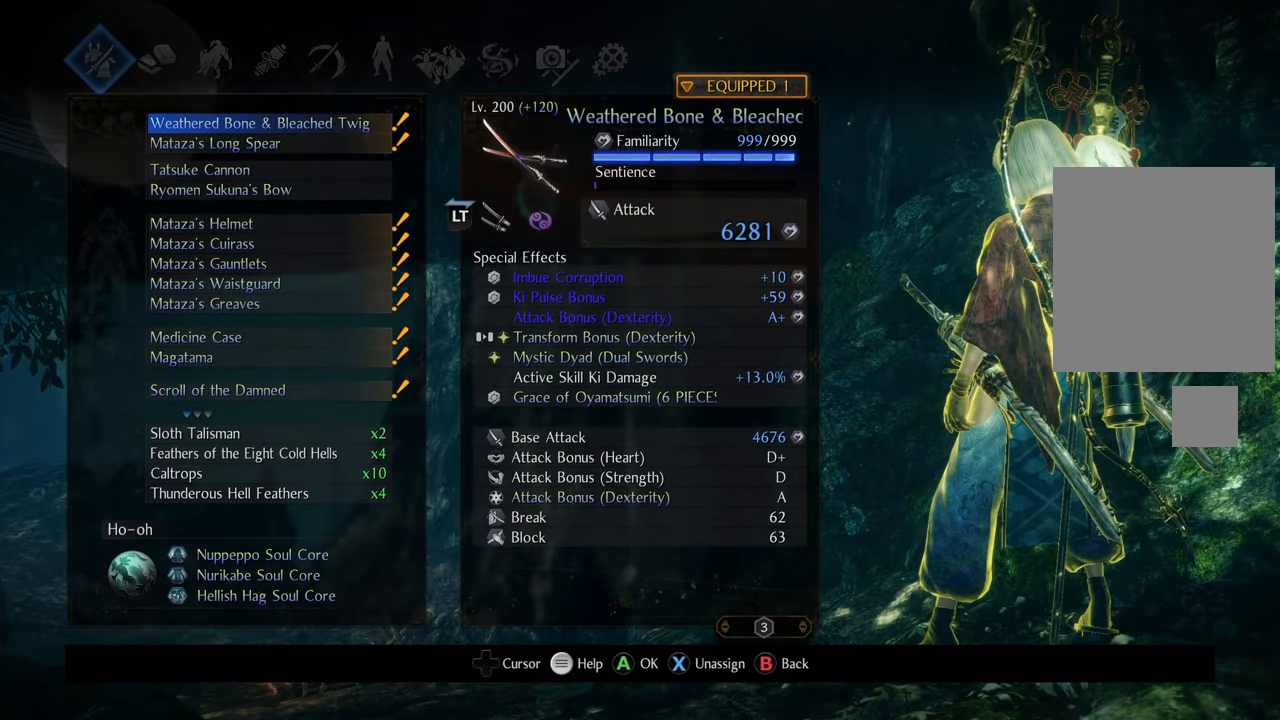
Gameplay with a controller (Xbox layout); each line is a JSON object with the inputs held at the frame after it. "events" lists button and stick changes between this image and that frame as [ms after this image, input, new state], when the widget could be followed in between. Not read: L3.
{"buttons": [], "left_stick": "center", "right_stick": "center", "events": []}
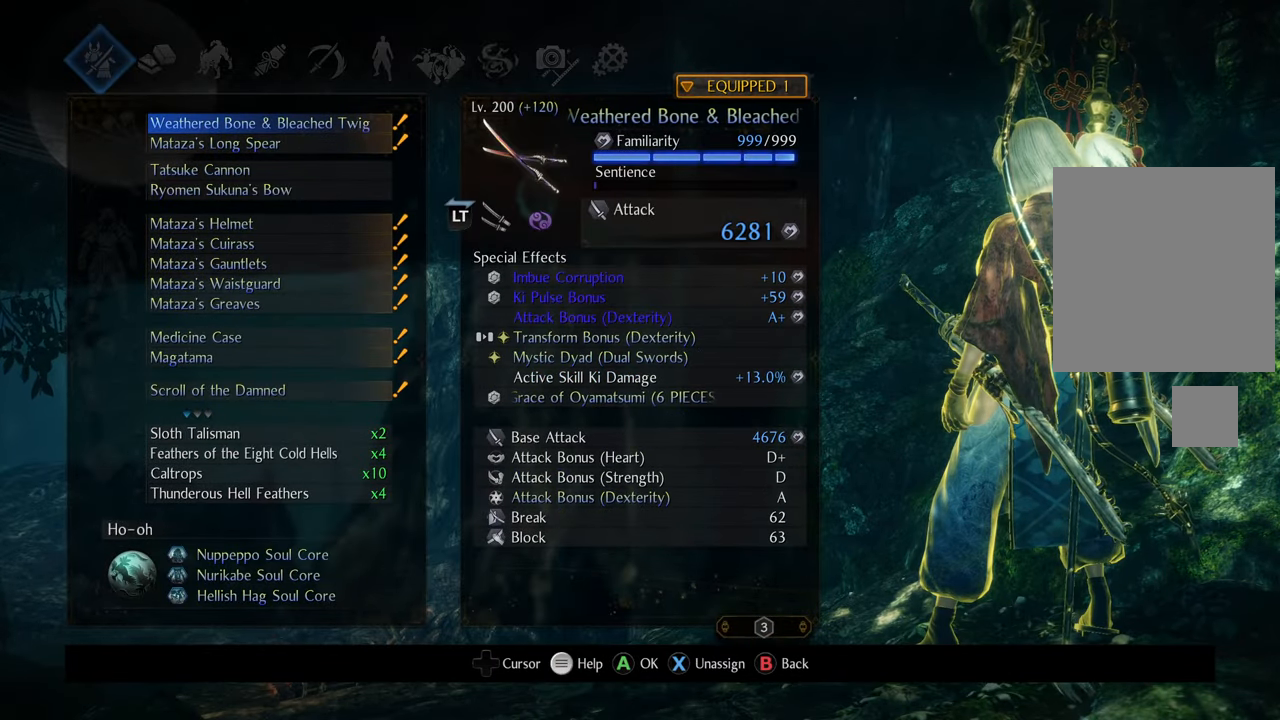
{"buttons": [], "left_stick": "center", "right_stick": "center", "events": []}
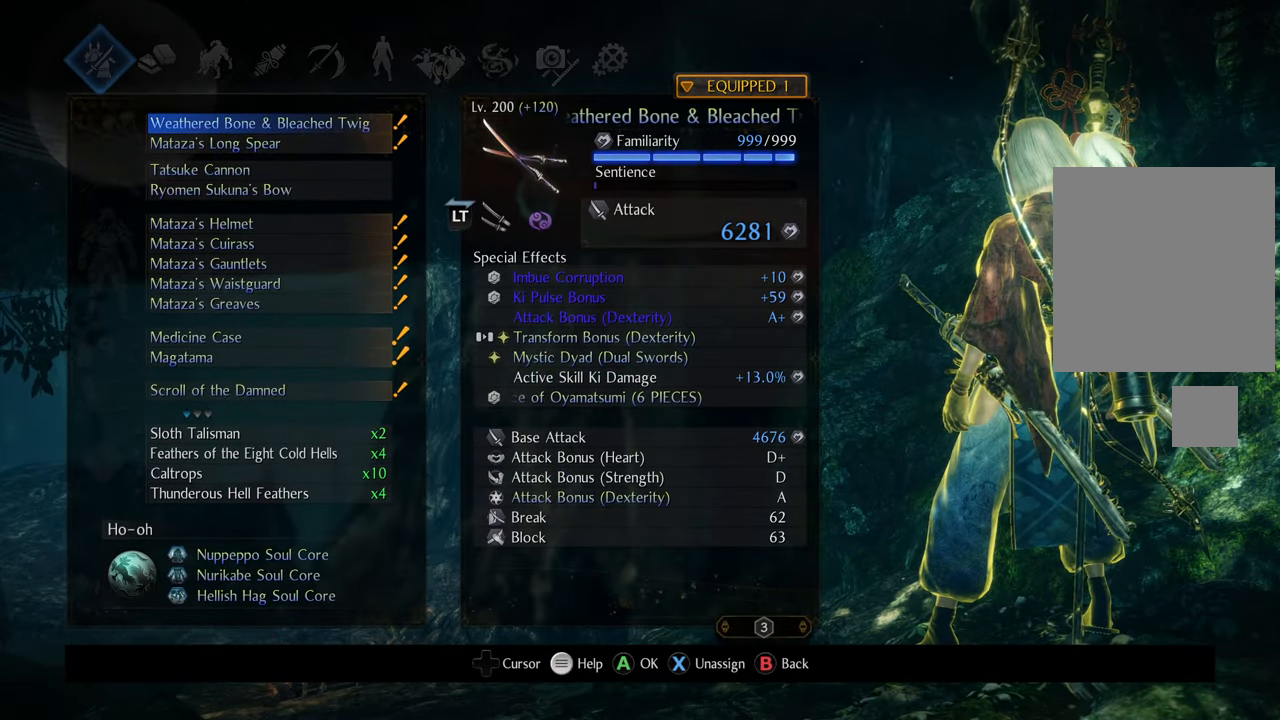
{"buttons": [], "left_stick": "center", "right_stick": "center", "events": []}
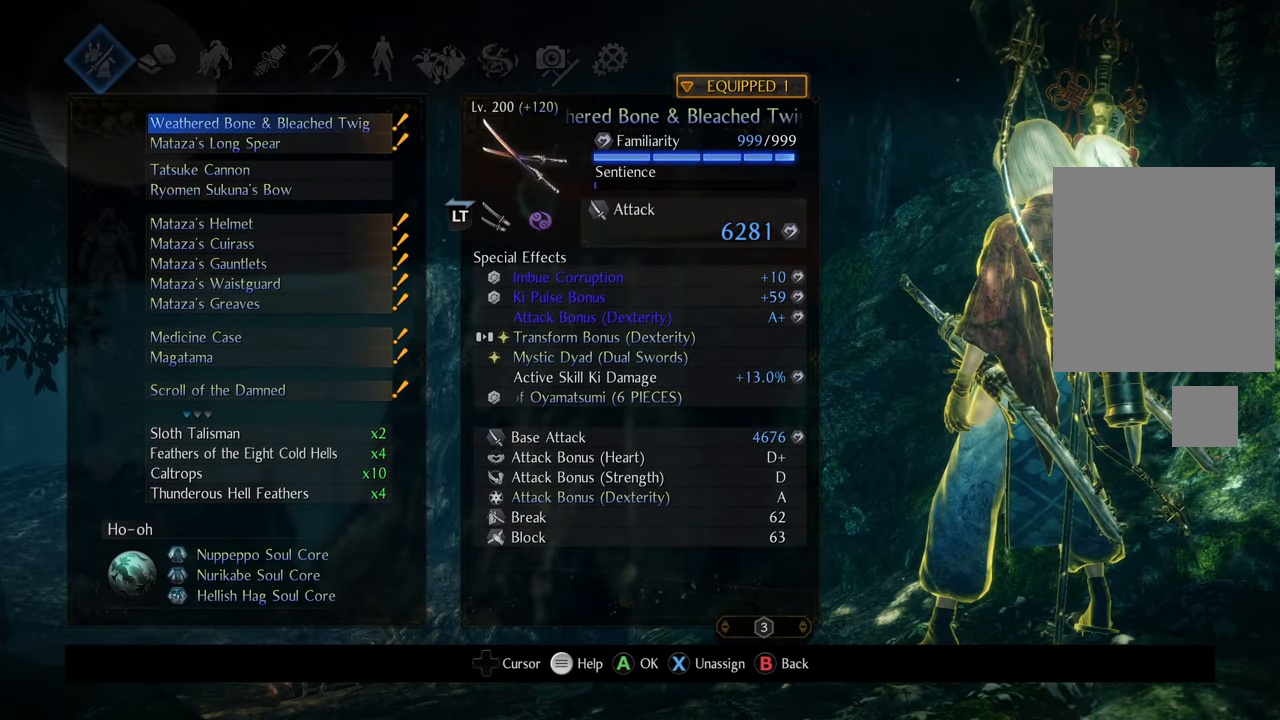
{"buttons": [], "left_stick": "center", "right_stick": "center", "events": [[250, "A", "down"], [400, "A", "up"]]}
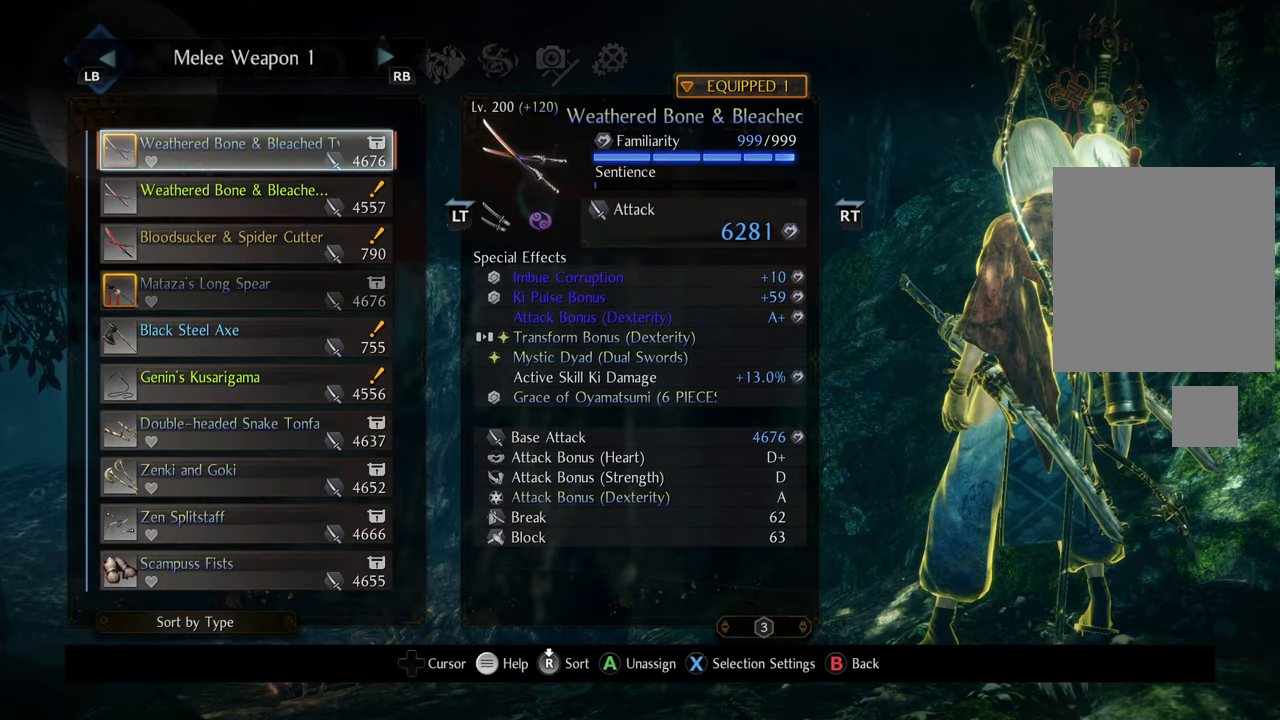
{"buttons": [], "left_stick": "center", "right_stick": "center", "events": []}
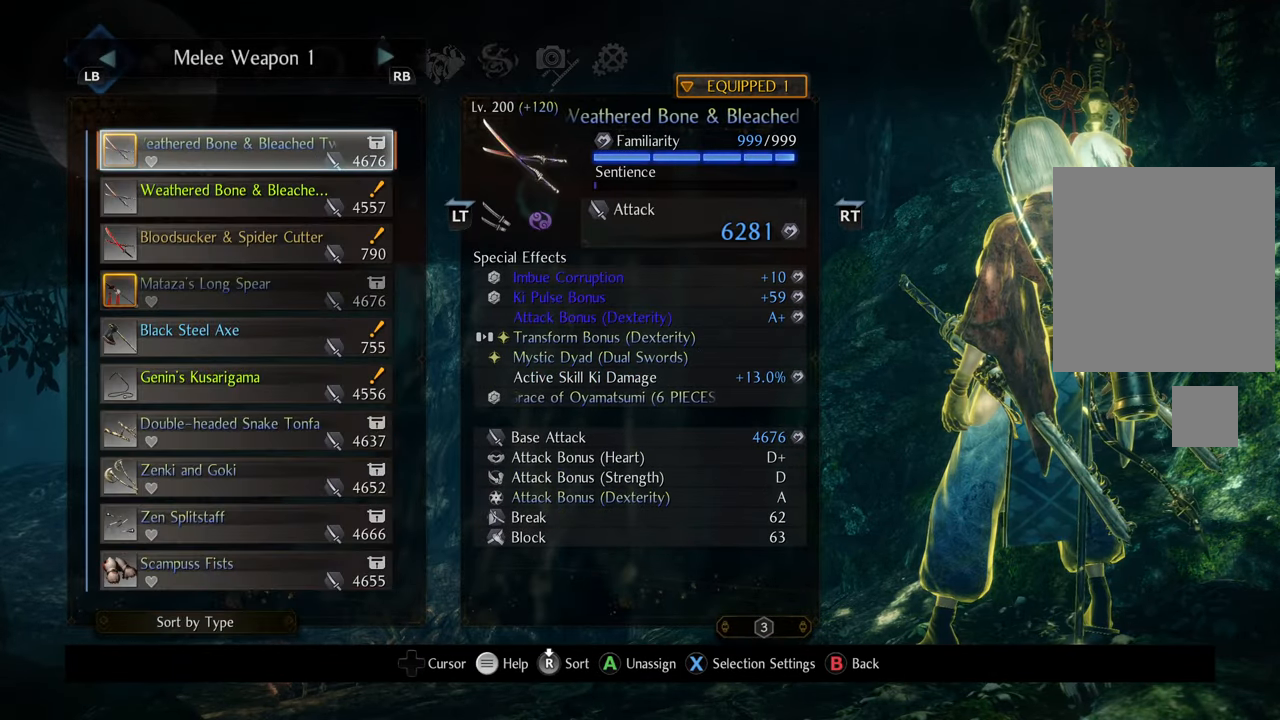
{"buttons": [], "left_stick": "center", "right_stick": "center", "events": [[217, "DPAD_LEFT", "down"], [283, "DPAD_LEFT", "up"]]}
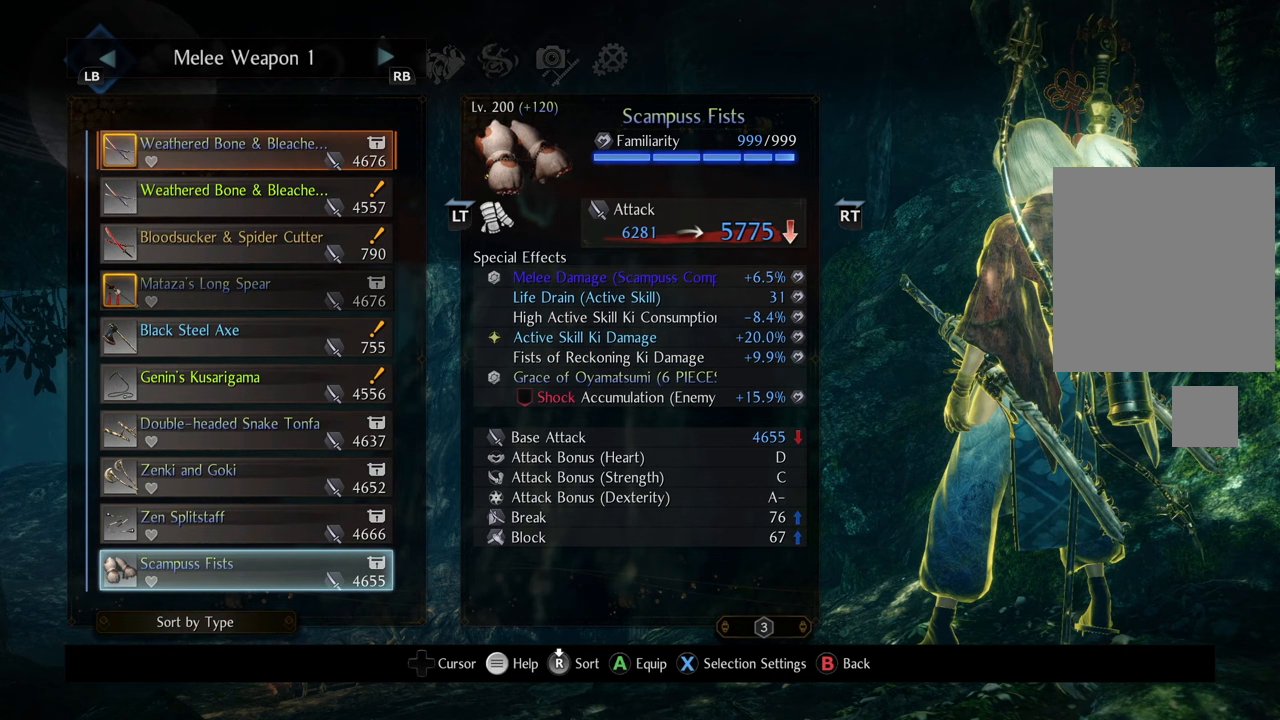
{"buttons": [], "left_stick": "center", "right_stick": "center", "events": [[367, "DPAD_UP", "down"], [467, "DPAD_UP", "up"]]}
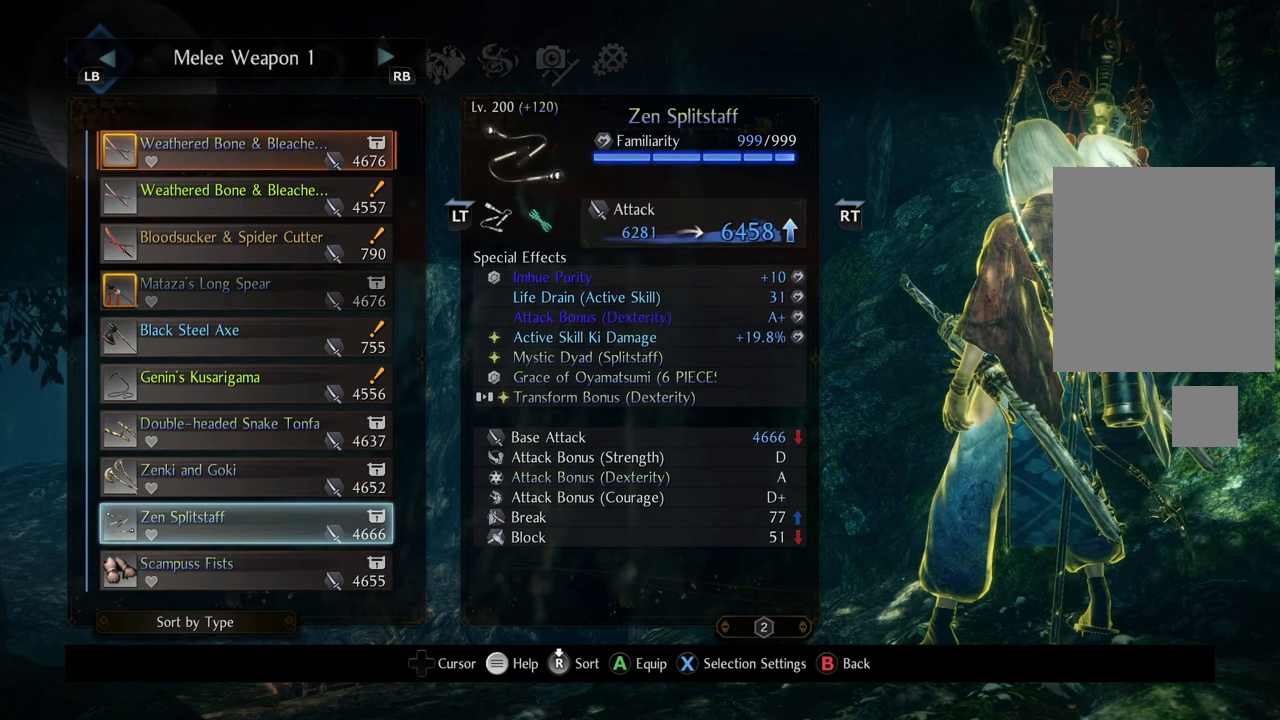
{"buttons": [], "left_stick": "center", "right_stick": "center", "events": [[33, "DPAD_UP", "down"], [150, "DPAD_UP", "up"], [233, "A", "down"], [400, "A", "up"]]}
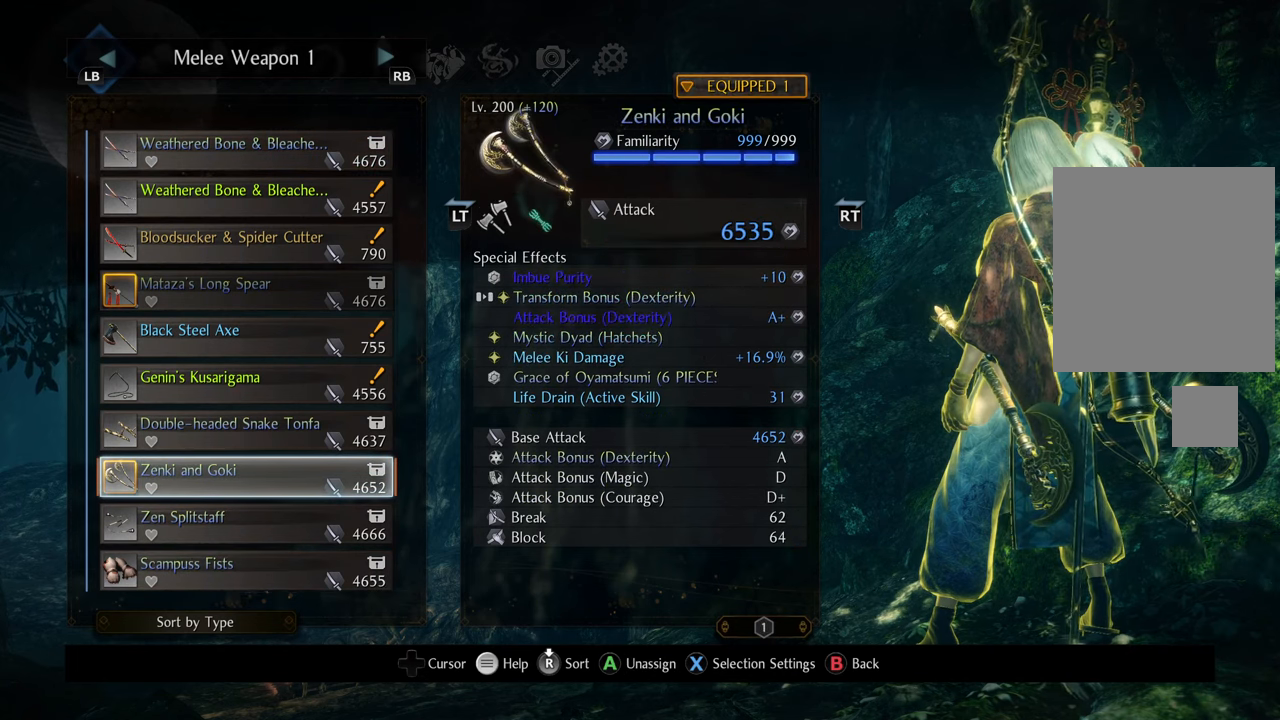
{"buttons": [], "left_stick": "center", "right_stick": "center", "events": []}
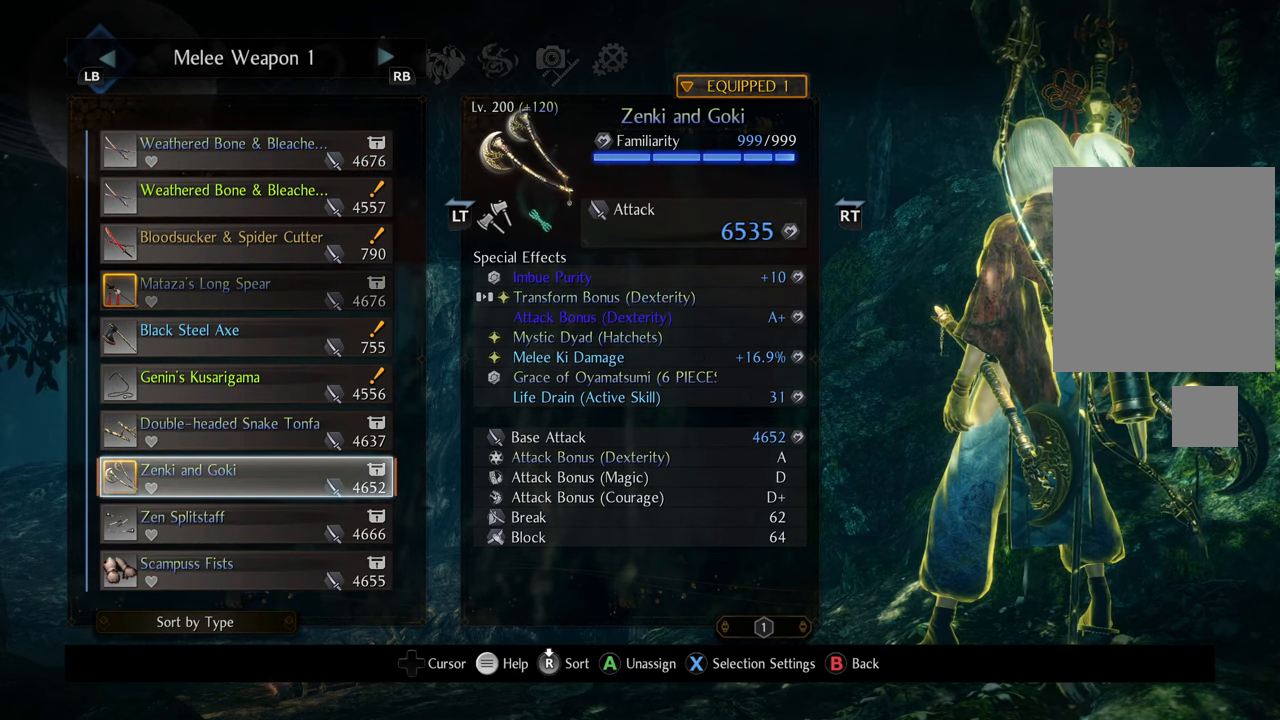
{"buttons": [], "left_stick": "center", "right_stick": "center", "events": []}
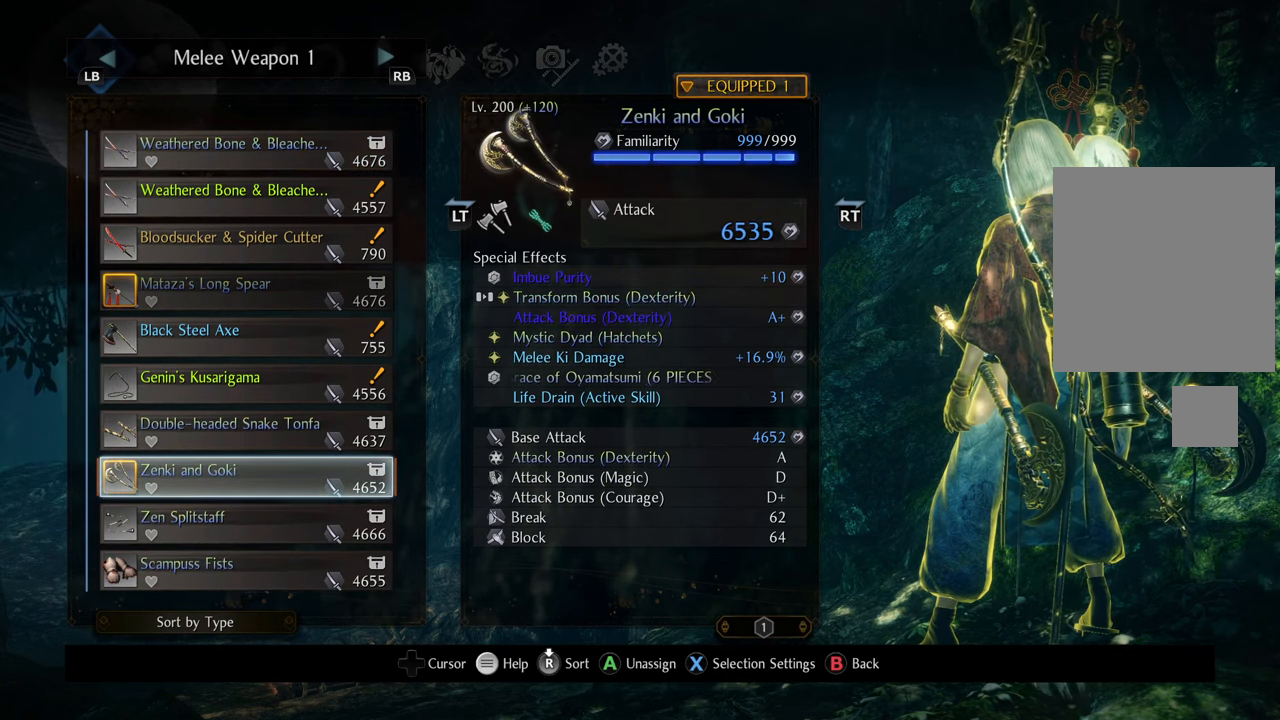
{"buttons": [], "left_stick": "center", "right_stick": "center", "events": [[333, "DPAD_UP", "down"], [400, "DPAD_UP", "up"]]}
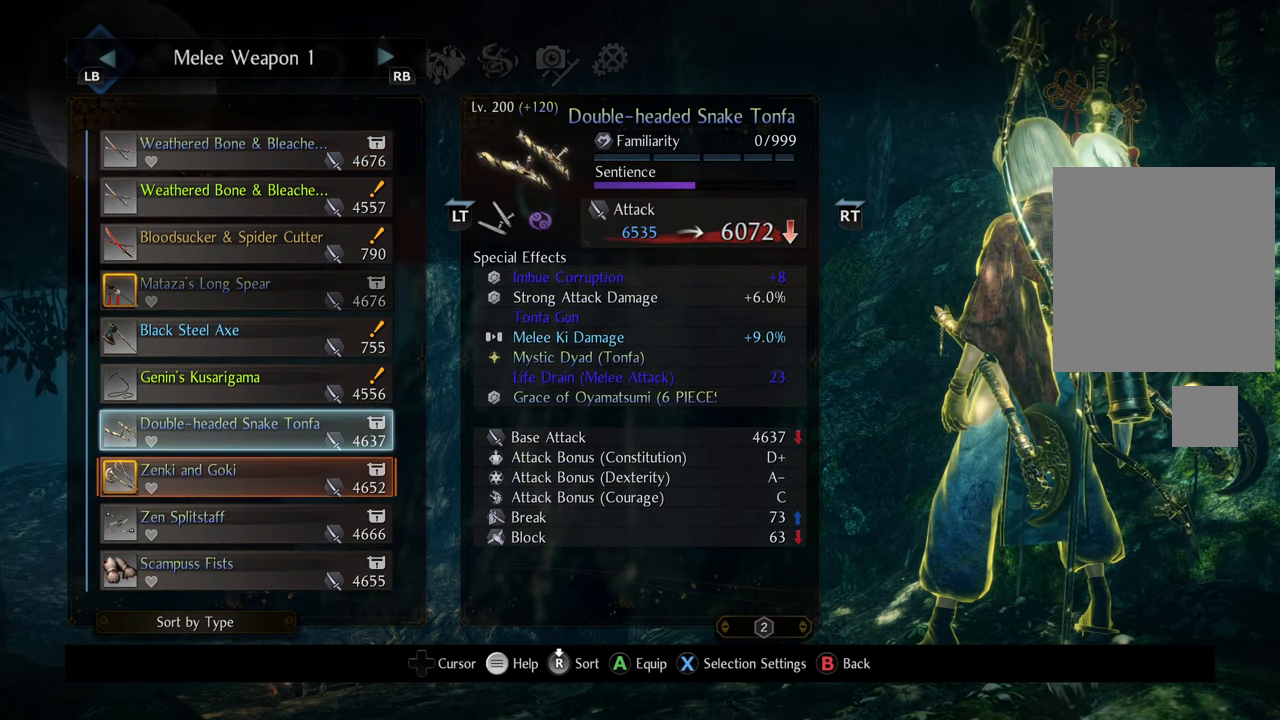
{"buttons": [], "left_stick": "center", "right_stick": "center", "events": [[333, "A", "down"], [450, "A", "up"]]}
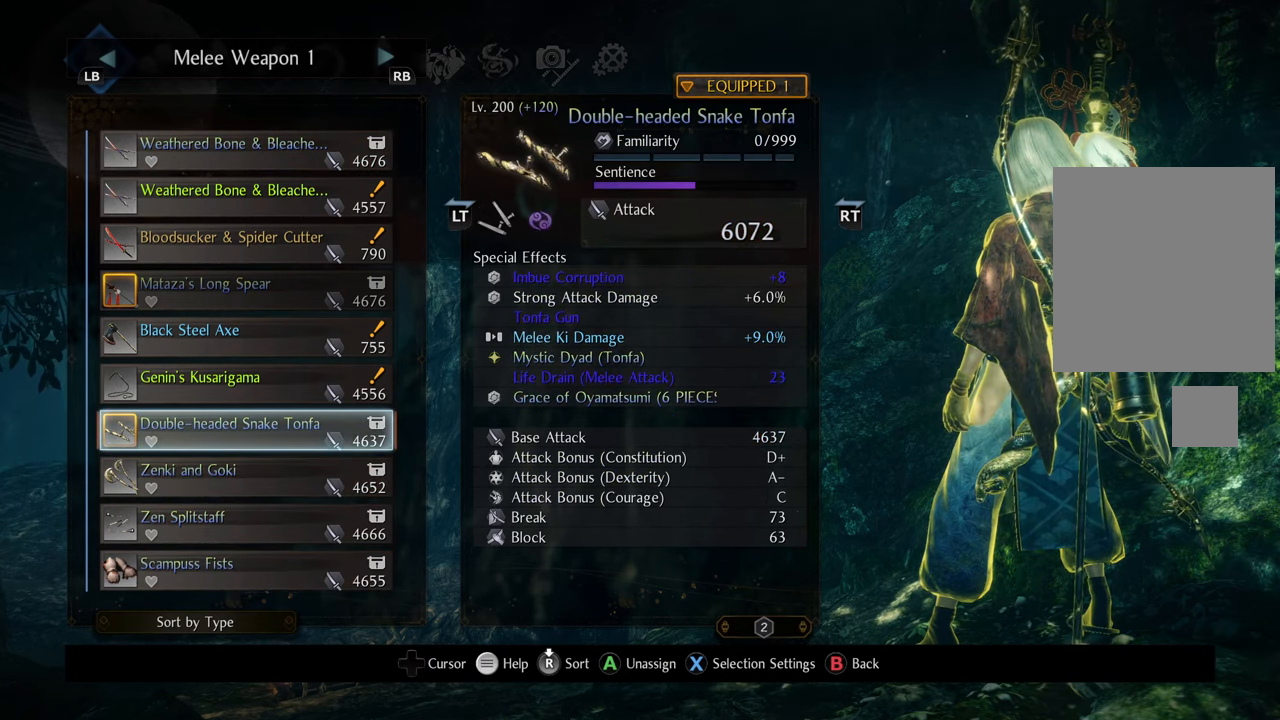
{"buttons": [], "left_stick": "center", "right_stick": "center", "events": []}
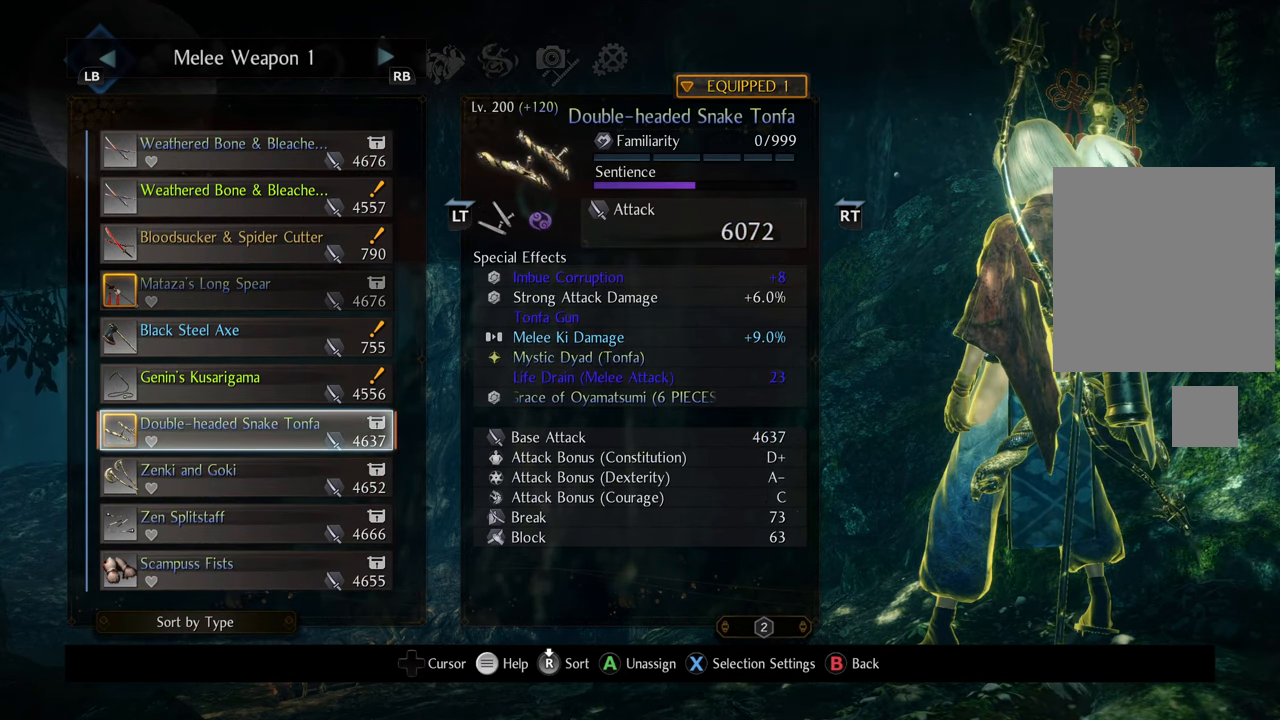
{"buttons": [], "left_stick": "center", "right_stick": "center", "events": []}
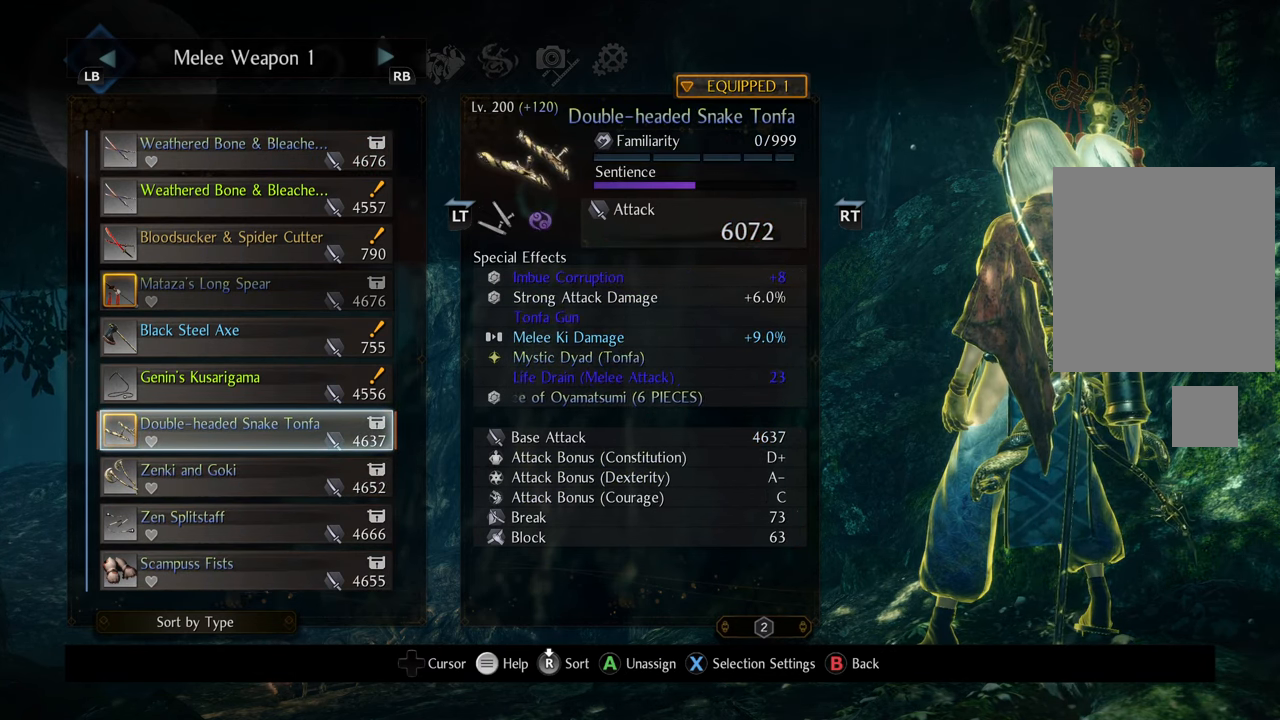
{"buttons": [], "left_stick": "center", "right_stick": "center", "events": []}
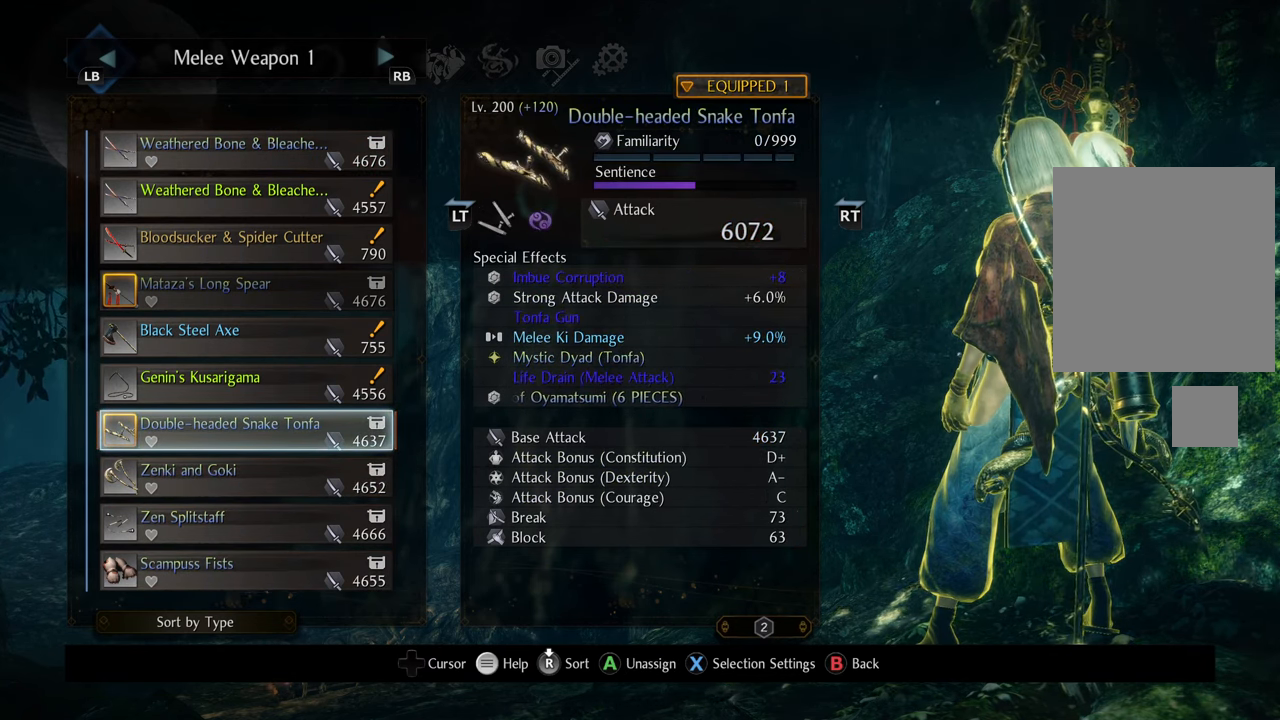
{"buttons": ["B"], "left_stick": "center", "right_stick": "center", "events": [[117, "B", "down"], [233, "B", "up"], [400, "B", "down"]]}
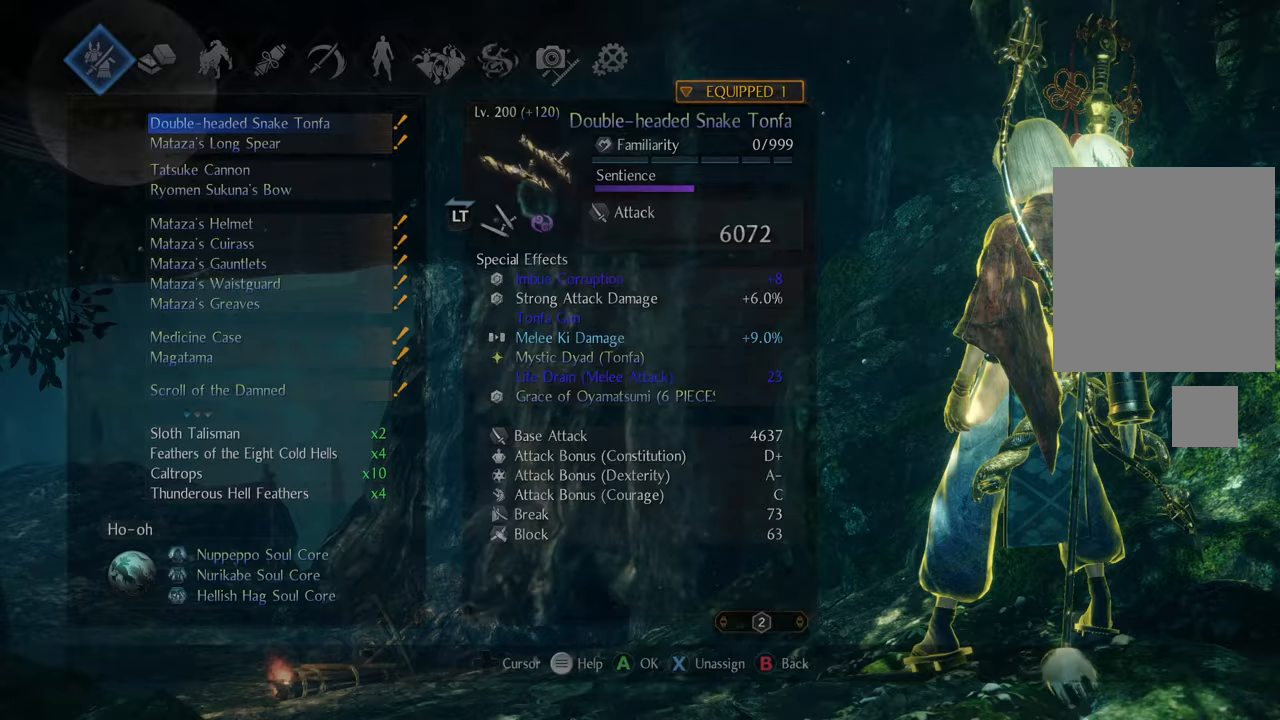
{"buttons": [], "left_stick": "up-left", "right_stick": "center", "events": [[33, "B", "up"], [100, "B", "down"], [200, "B", "up"], [500, "left_stick", "up-left"]]}
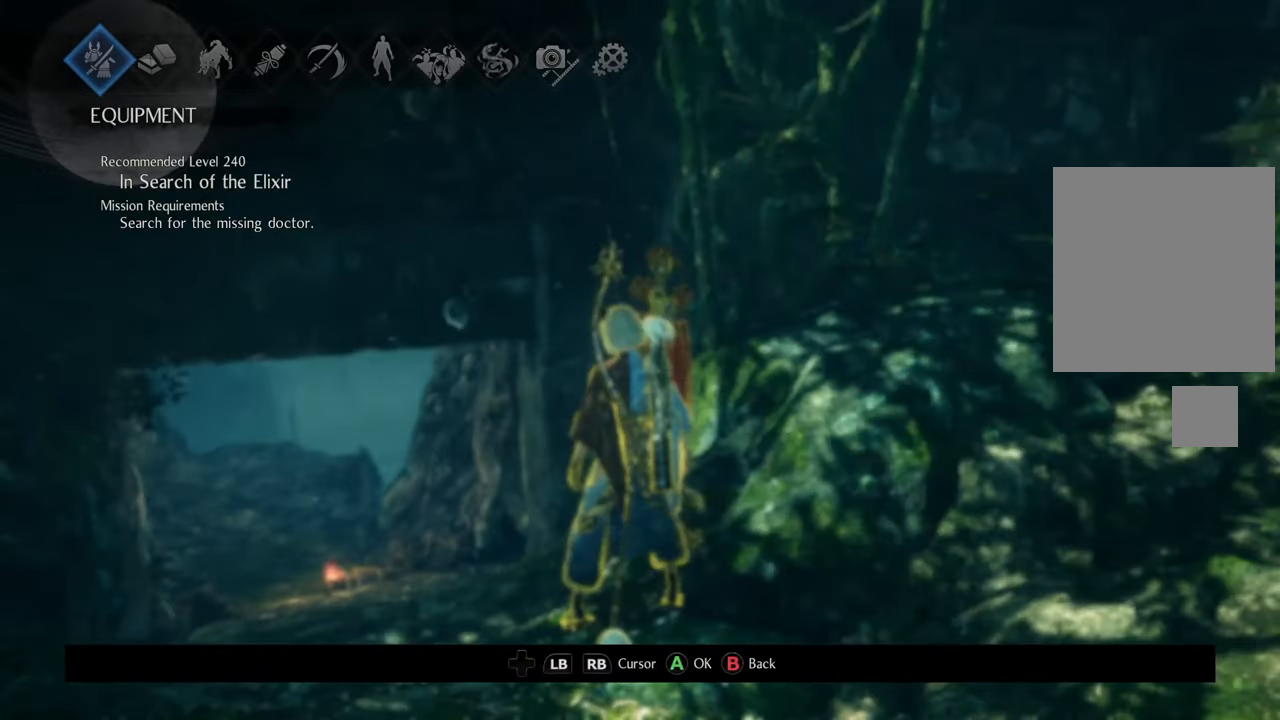
{"buttons": ["B"], "left_stick": "up-left", "right_stick": "center", "events": [[100, "right_stick", "up-left"], [383, "right_stick", "center"], [417, "B", "down"]]}
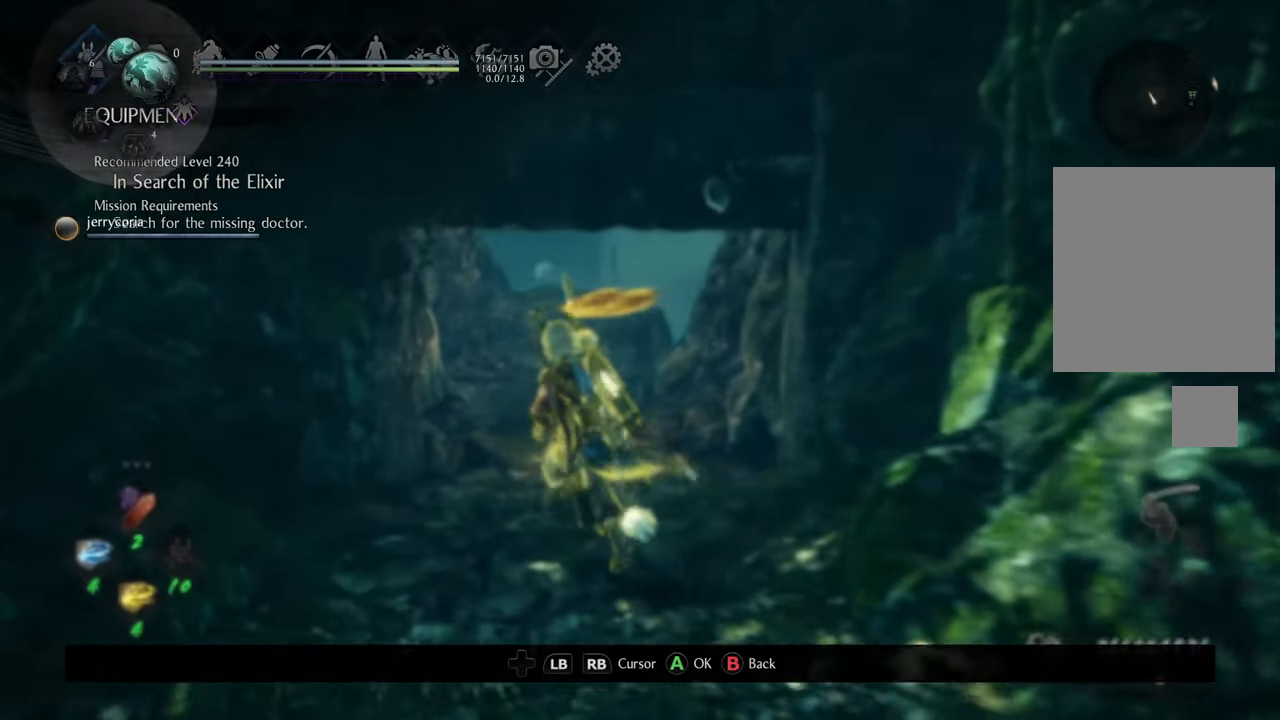
{"buttons": [], "left_stick": "up", "right_stick": "up", "events": [[33, "B", "up"], [50, "left_stick", "up"], [383, "right_stick", "up"]]}
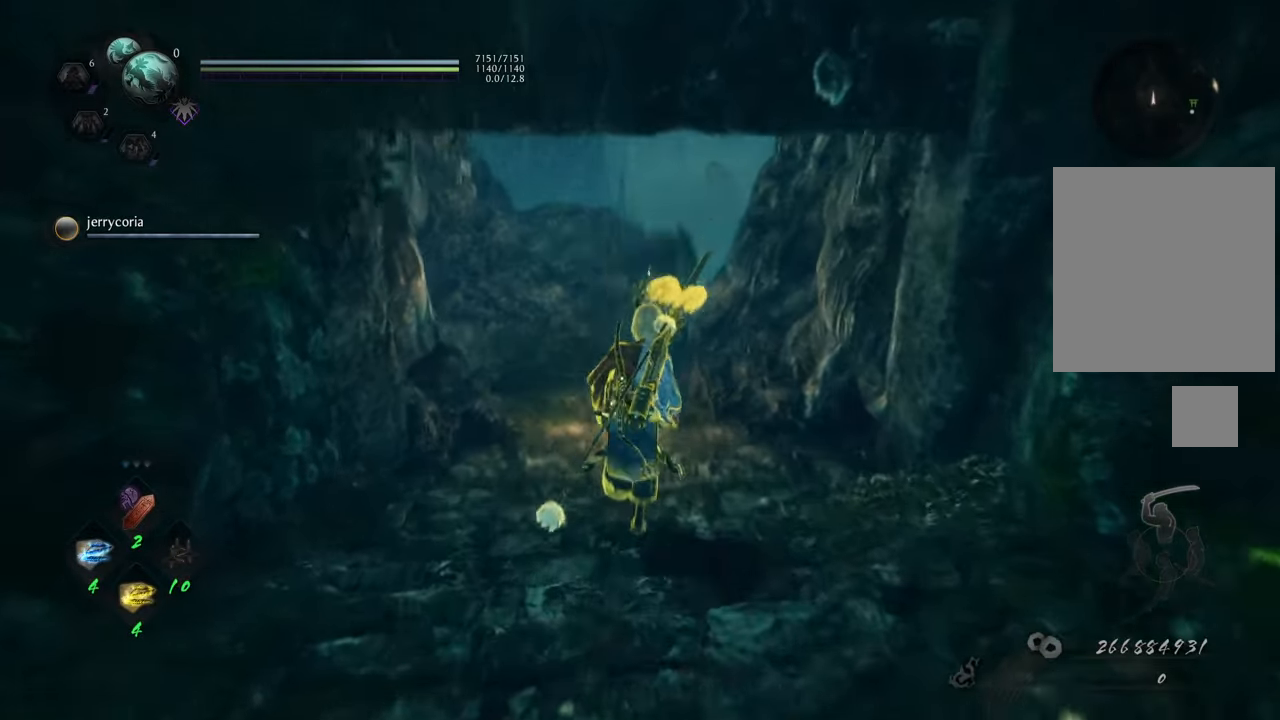
{"buttons": ["A"], "left_stick": "up", "right_stick": "center", "events": [[83, "right_stick", "center"], [133, "A", "down"]]}
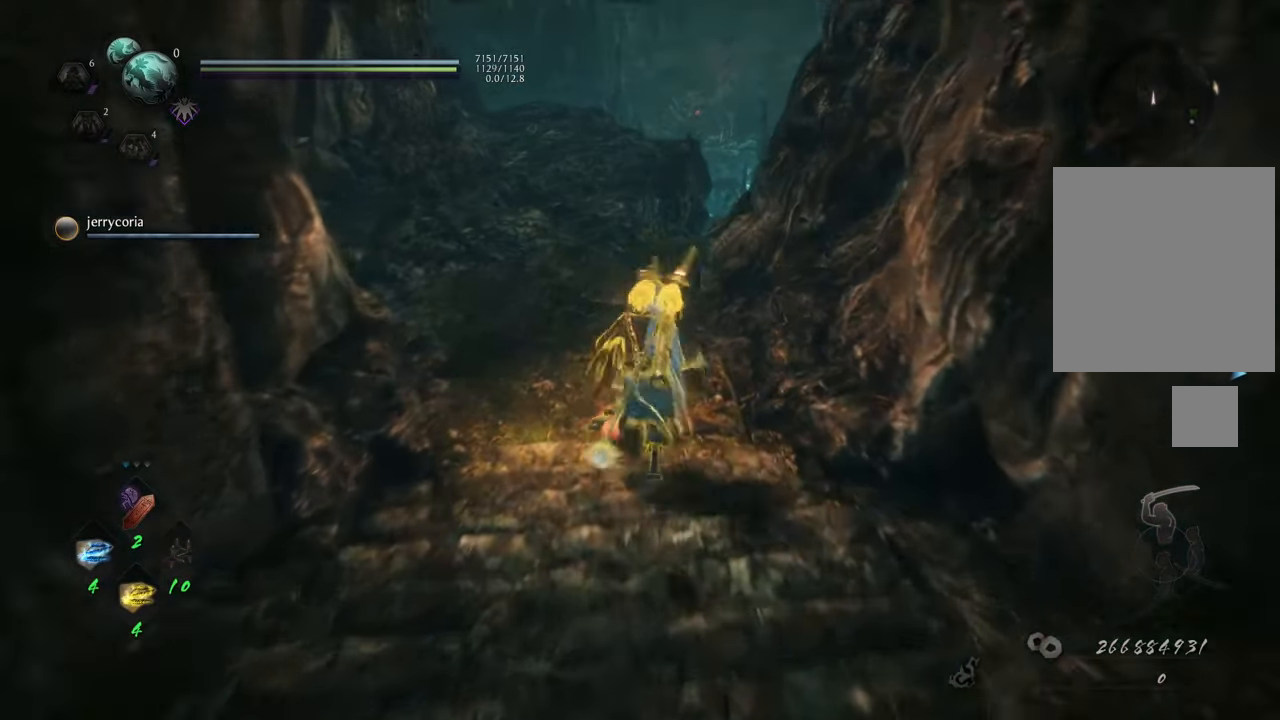
{"buttons": ["B"], "left_stick": "center", "right_stick": "center", "events": [[133, "A", "up"], [233, "B", "down"], [283, "left_stick", "center"]]}
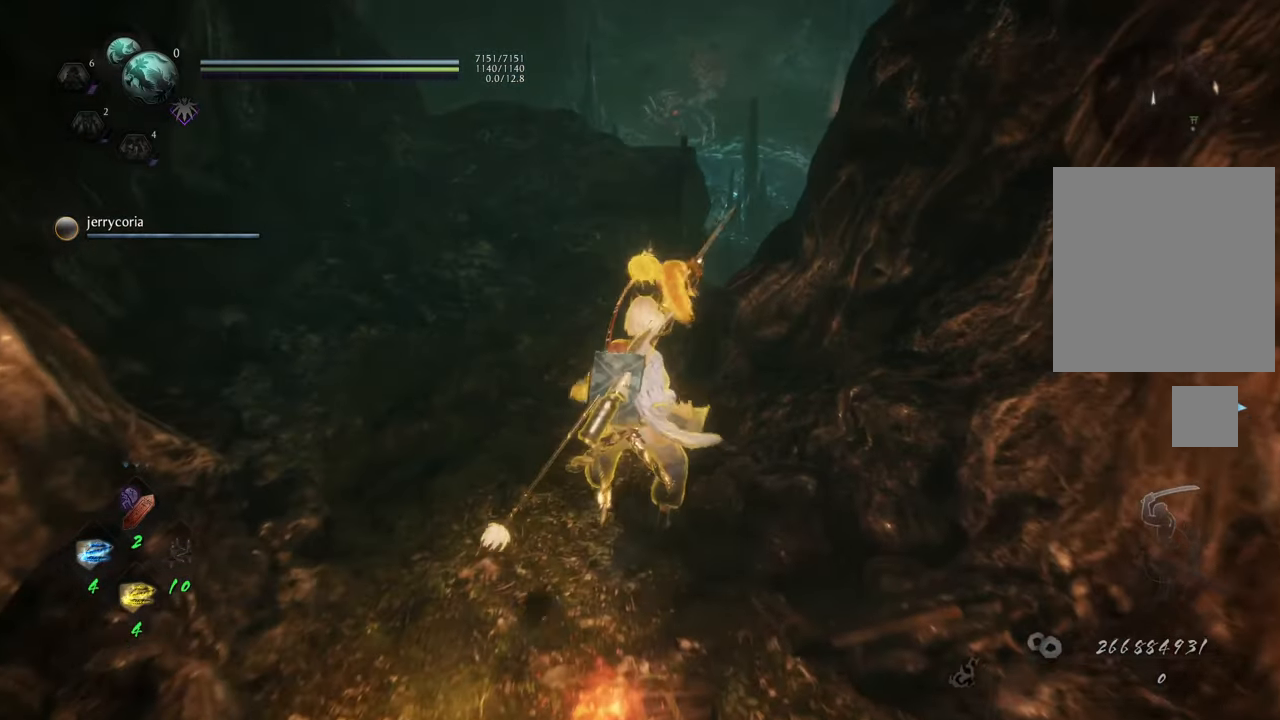
{"buttons": ["R1", "DPAD_DOWN"], "left_stick": "center", "right_stick": "center", "events": [[133, "B", "up"], [317, "R1", "down"], [417, "DPAD_DOWN", "down"]]}
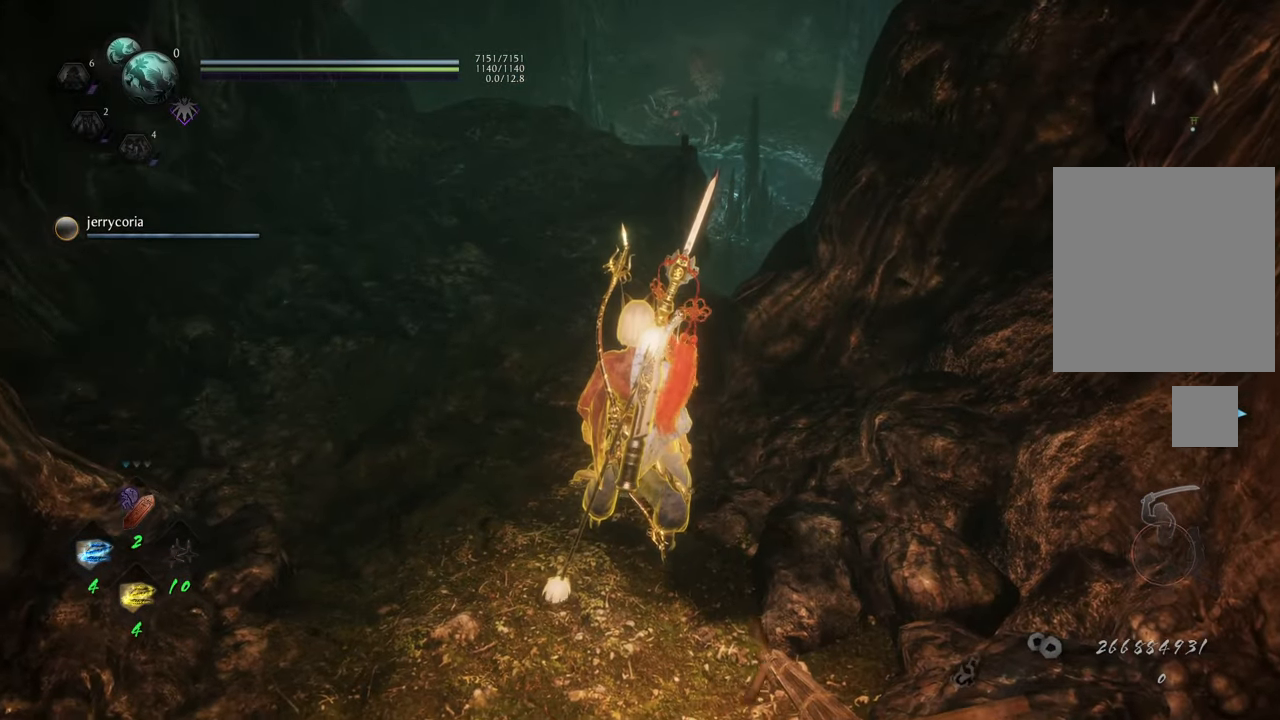
{"buttons": [], "left_stick": "center", "right_stick": "center", "events": [[33, "DPAD_DOWN", "up"], [133, "R1", "up"]]}
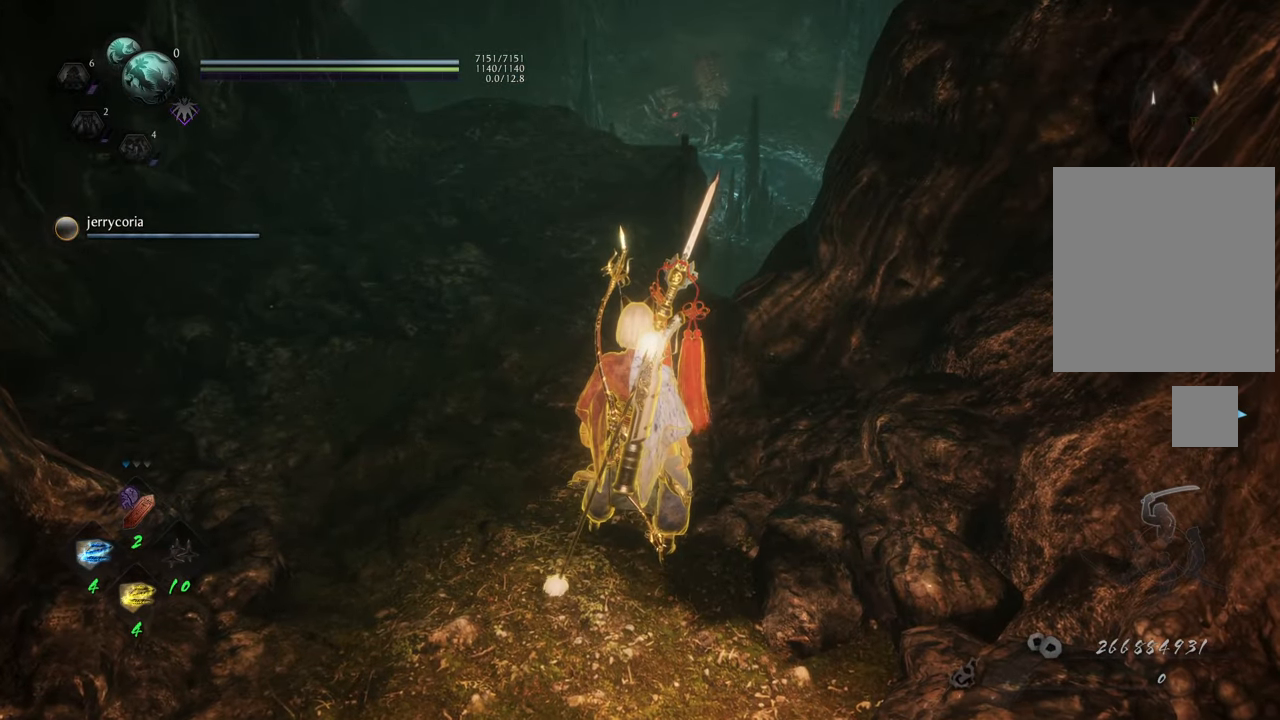
{"buttons": ["R1"], "left_stick": "center", "right_stick": "center", "events": [[433, "R1", "down"]]}
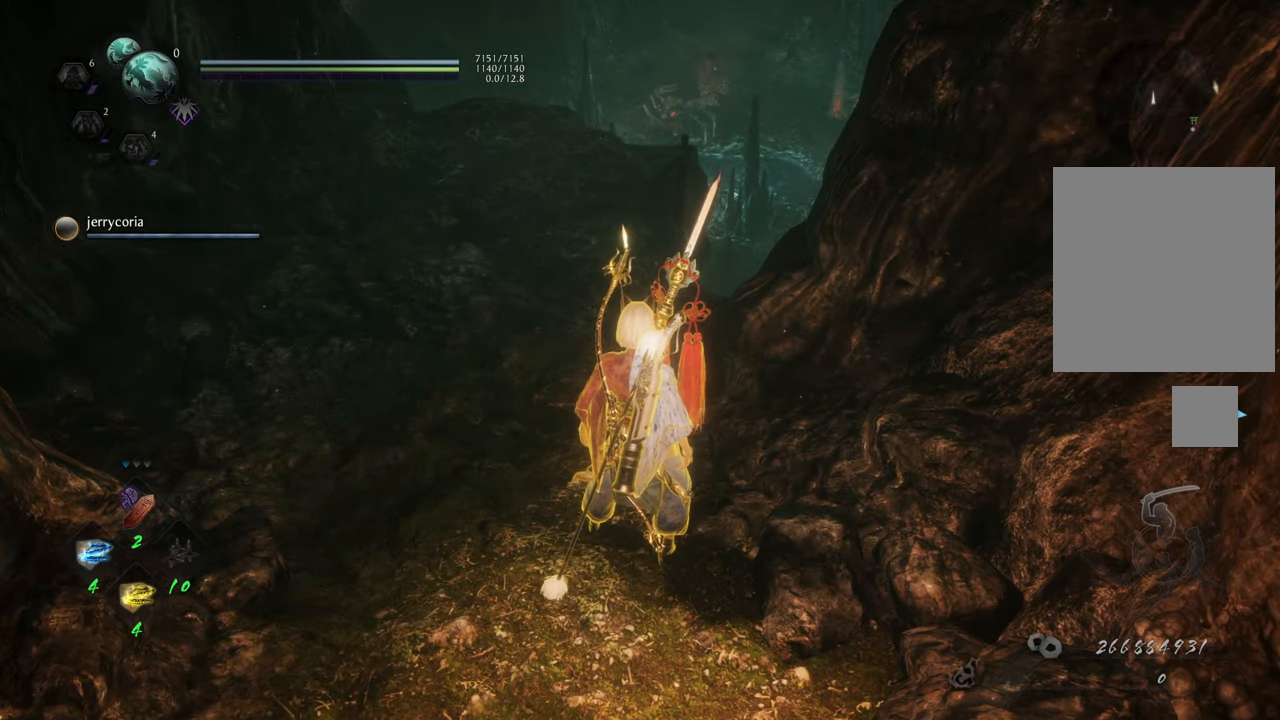
{"buttons": [], "left_stick": "center", "right_stick": "center", "events": [[117, "DPAD_LEFT", "down"], [200, "DPAD_LEFT", "up"], [267, "R1", "up"]]}
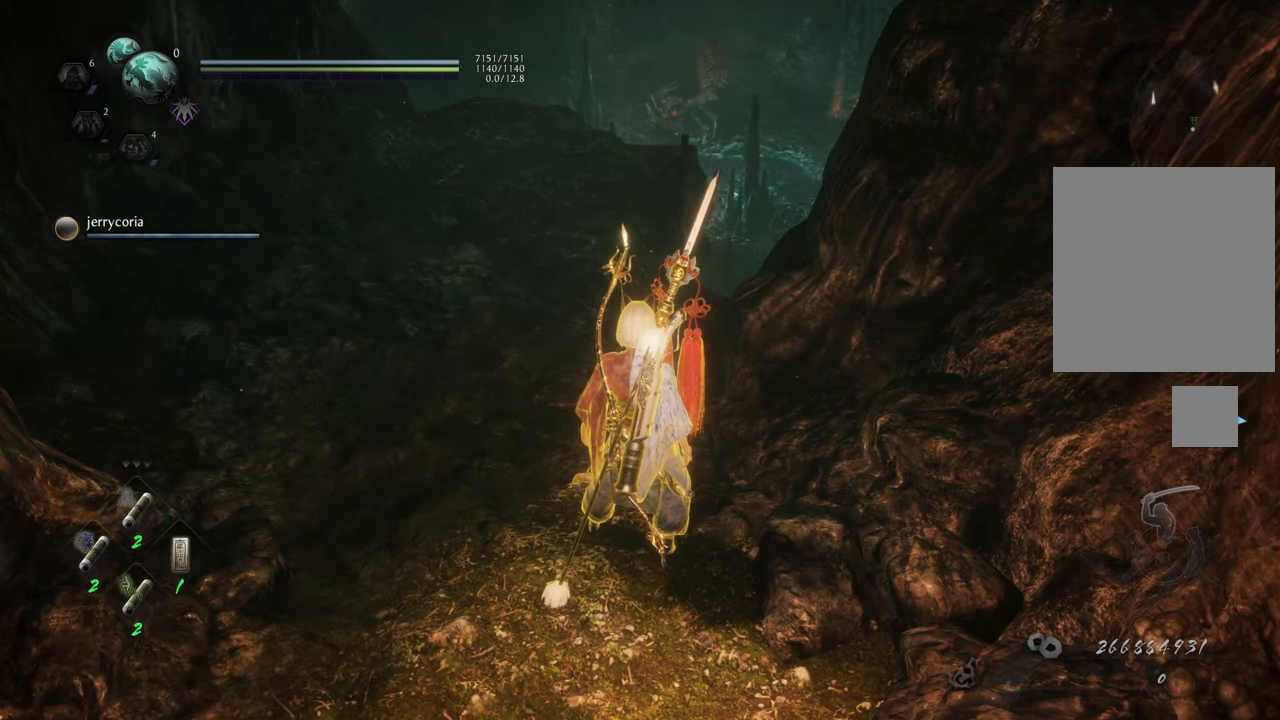
{"buttons": ["R1"], "left_stick": "center", "right_stick": "center", "events": [[17, "DPAD_LEFT", "down"], [117, "DPAD_LEFT", "up"], [350, "R1", "down"]]}
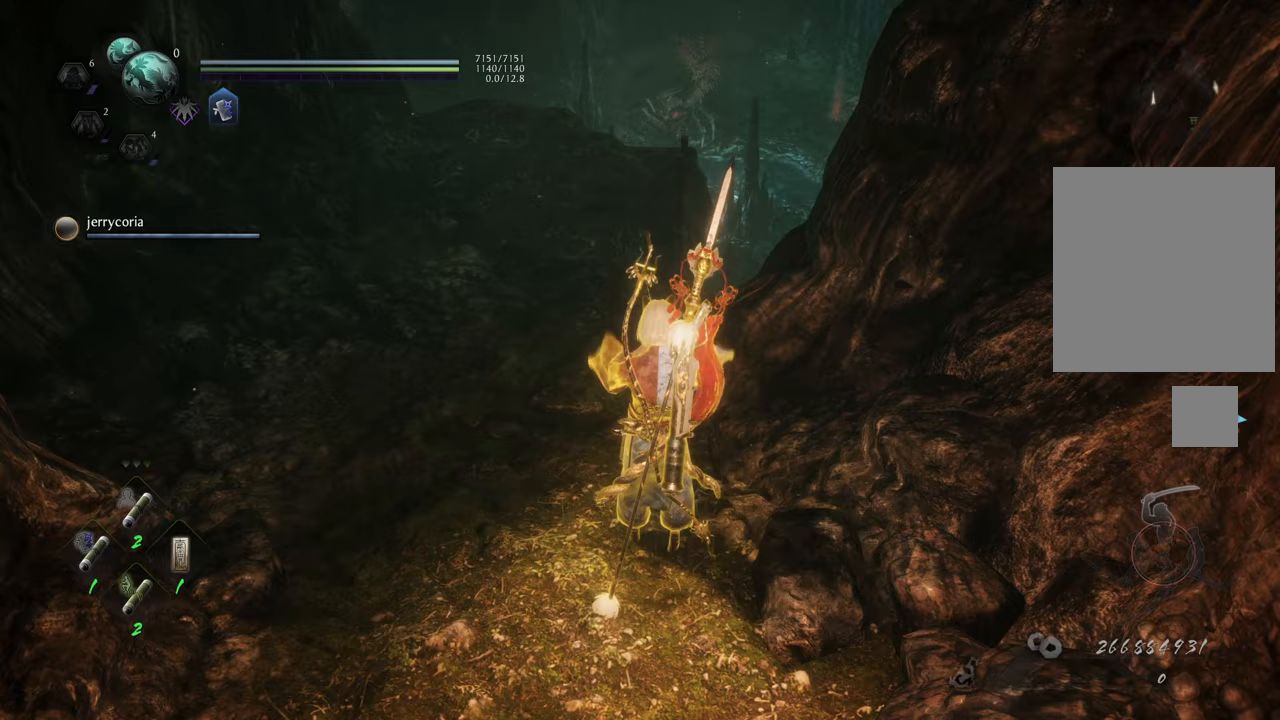
{"buttons": ["DPAD_RIGHT"], "left_stick": "center", "right_stick": "center", "events": [[33, "DPAD_LEFT", "down"], [133, "DPAD_LEFT", "up"], [267, "R1", "up"], [417, "DPAD_RIGHT", "down"]]}
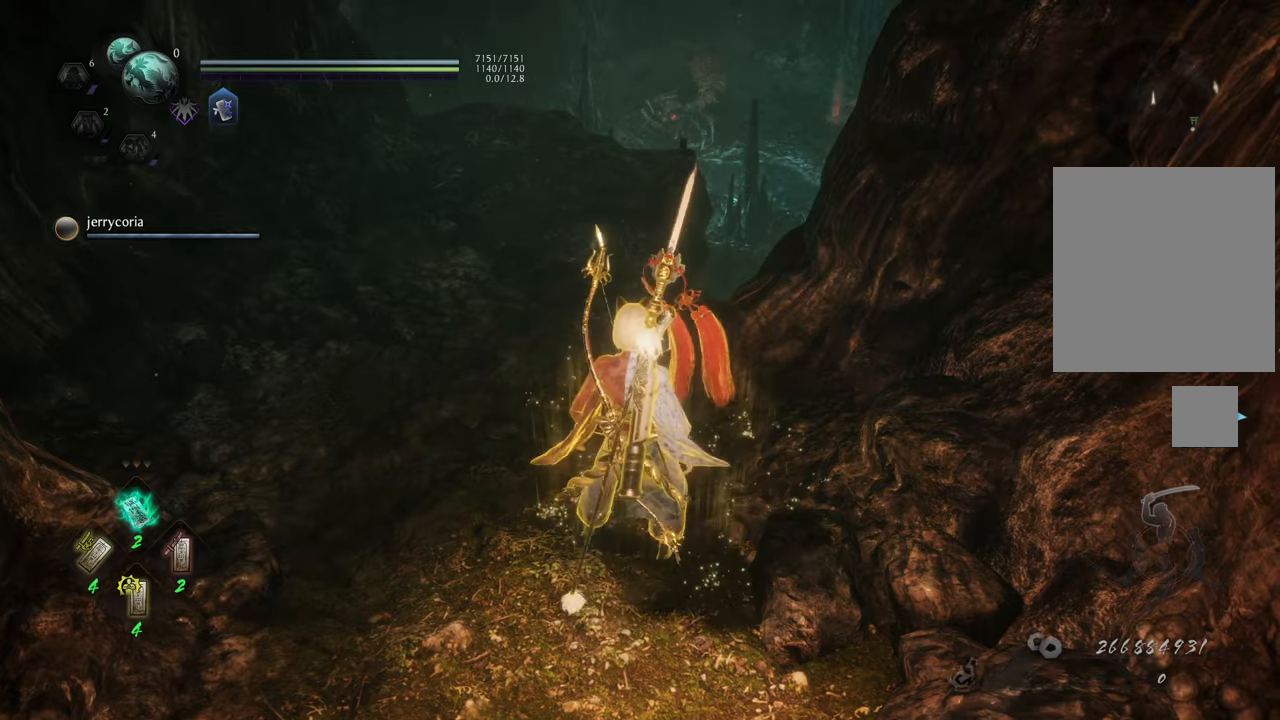
{"buttons": [], "left_stick": "center", "right_stick": "center", "events": [[67, "DPAD_RIGHT", "up"], [417, "DPAD_UP", "down"], [500, "DPAD_UP", "up"]]}
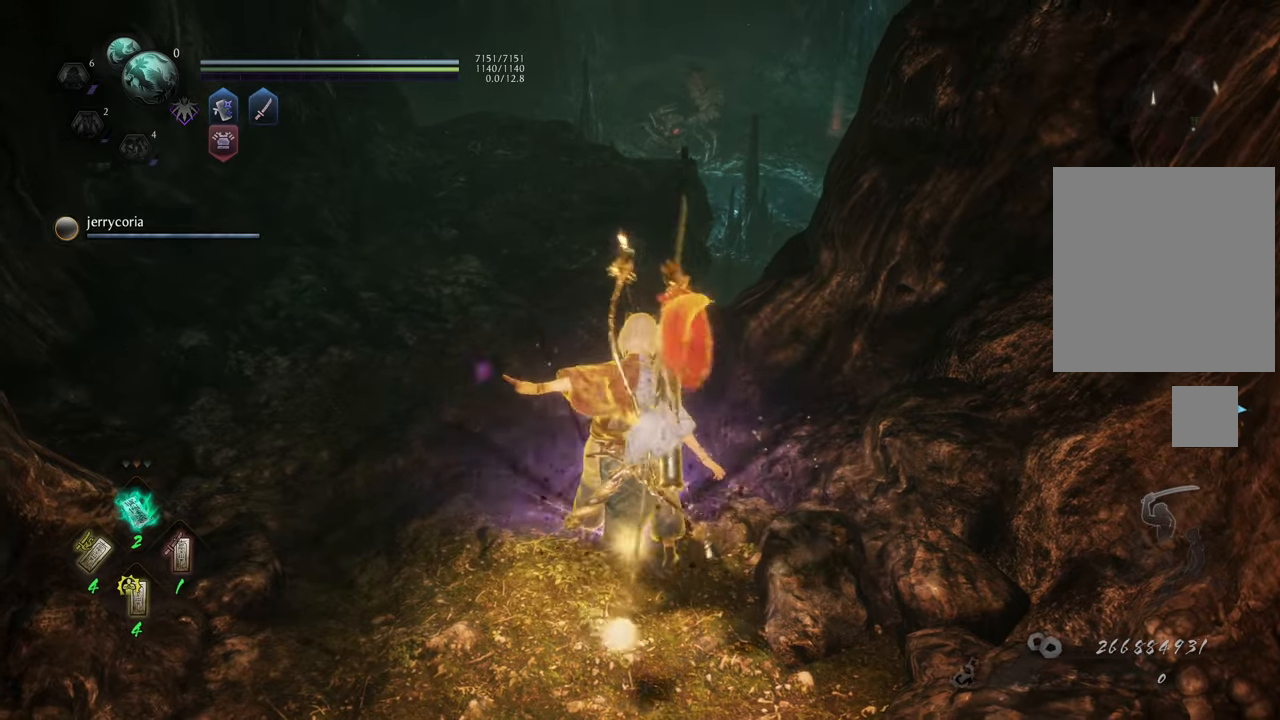
{"buttons": [], "left_stick": "center", "right_stick": "center", "events": [[100, "DPAD_UP", "down"], [167, "DPAD_UP", "up"], [267, "DPAD_UP", "down"], [317, "DPAD_UP", "up"], [400, "DPAD_UP", "down"], [467, "DPAD_UP", "up"]]}